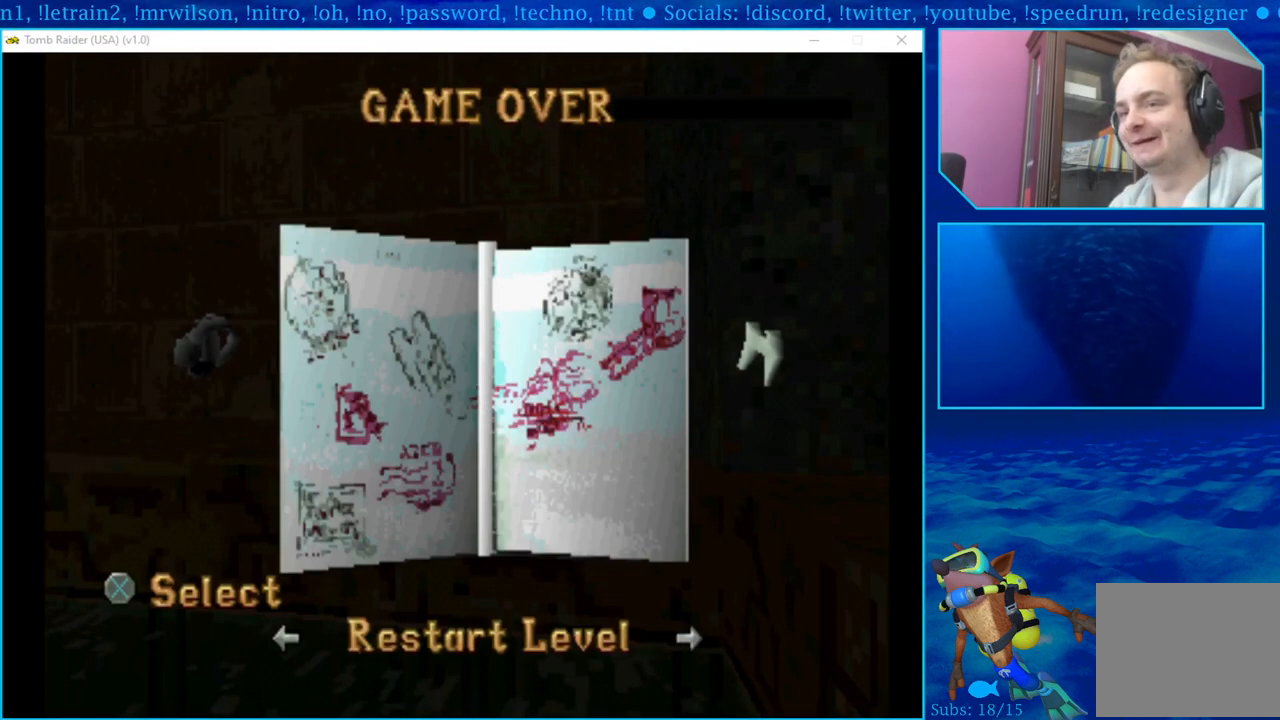
Gameplay with a controller (PlayStation layout); each line is a JSON object with the inputs held at the frame after it. "events" lists button and stick changes between this image and that frame as [ms after this image, input, new state], when the widget could be followed in between.
{"buttons": [], "left_stick": "center", "right_stick": "center", "events": [[183, "DPAD_LEFT", "down"], [317, "DPAD_LEFT", "up"]]}
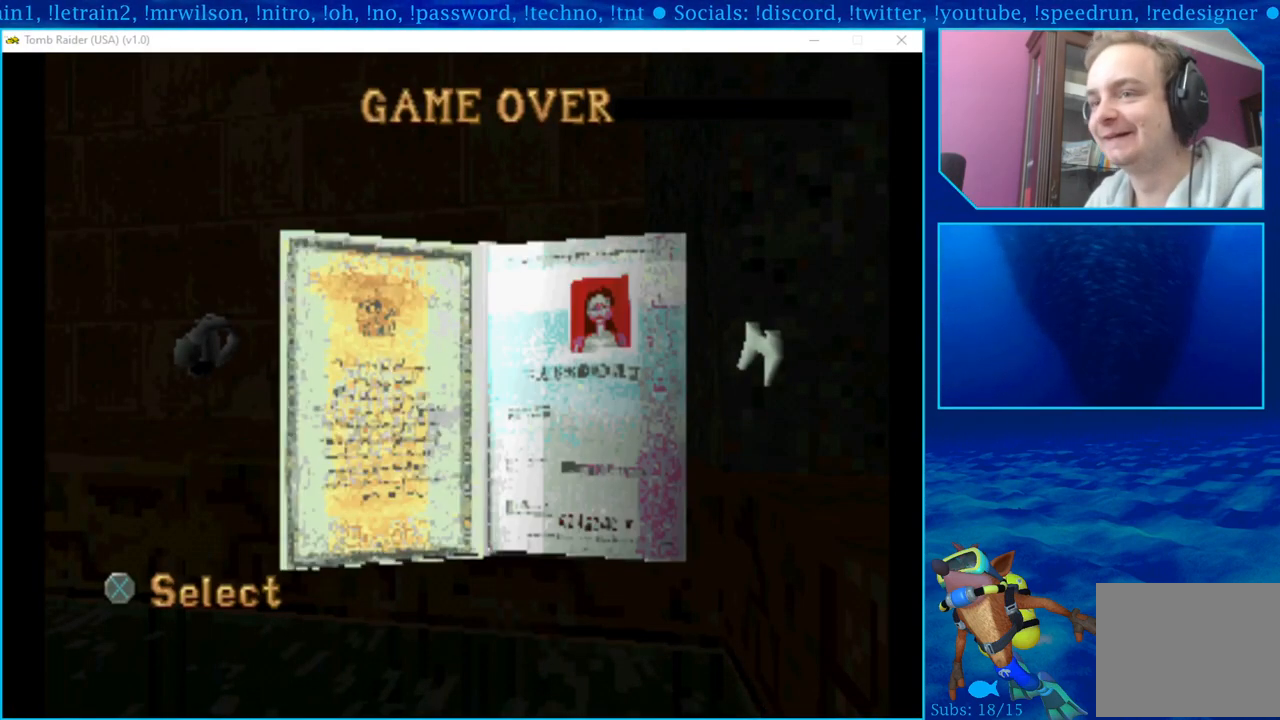
{"buttons": [], "left_stick": "center", "right_stick": "center", "events": []}
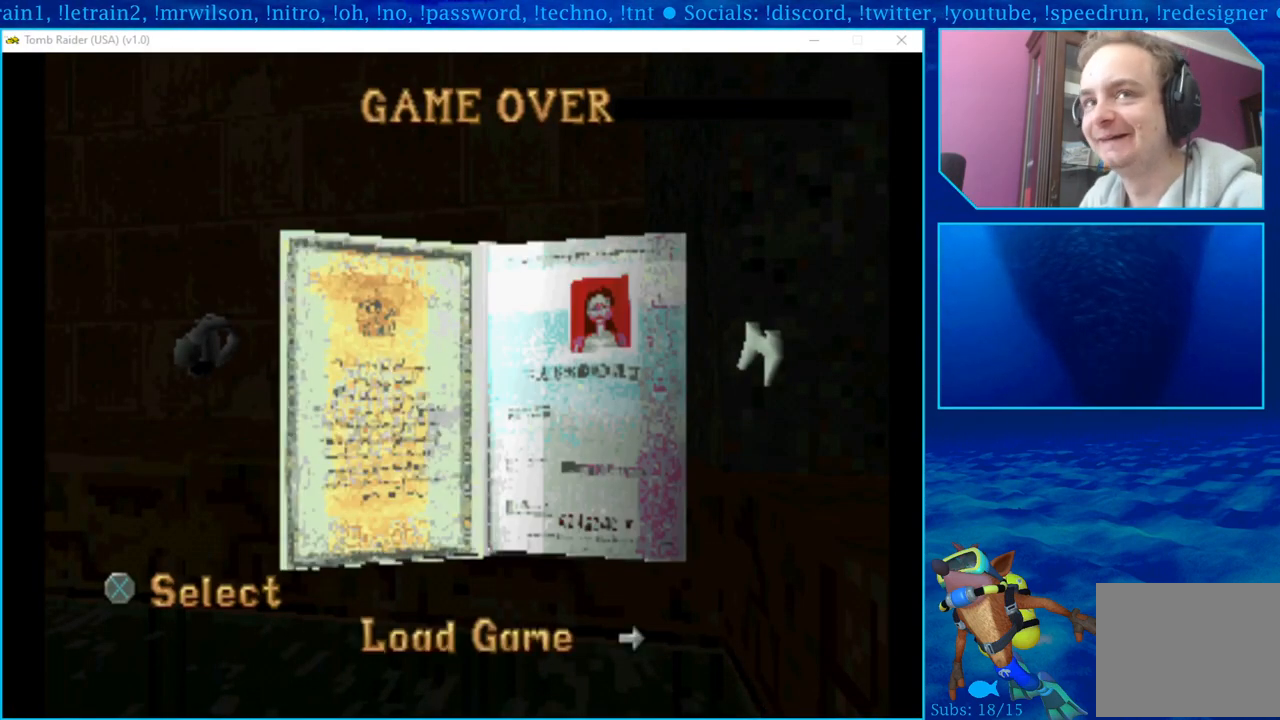
{"buttons": [], "left_stick": "center", "right_stick": "center", "events": []}
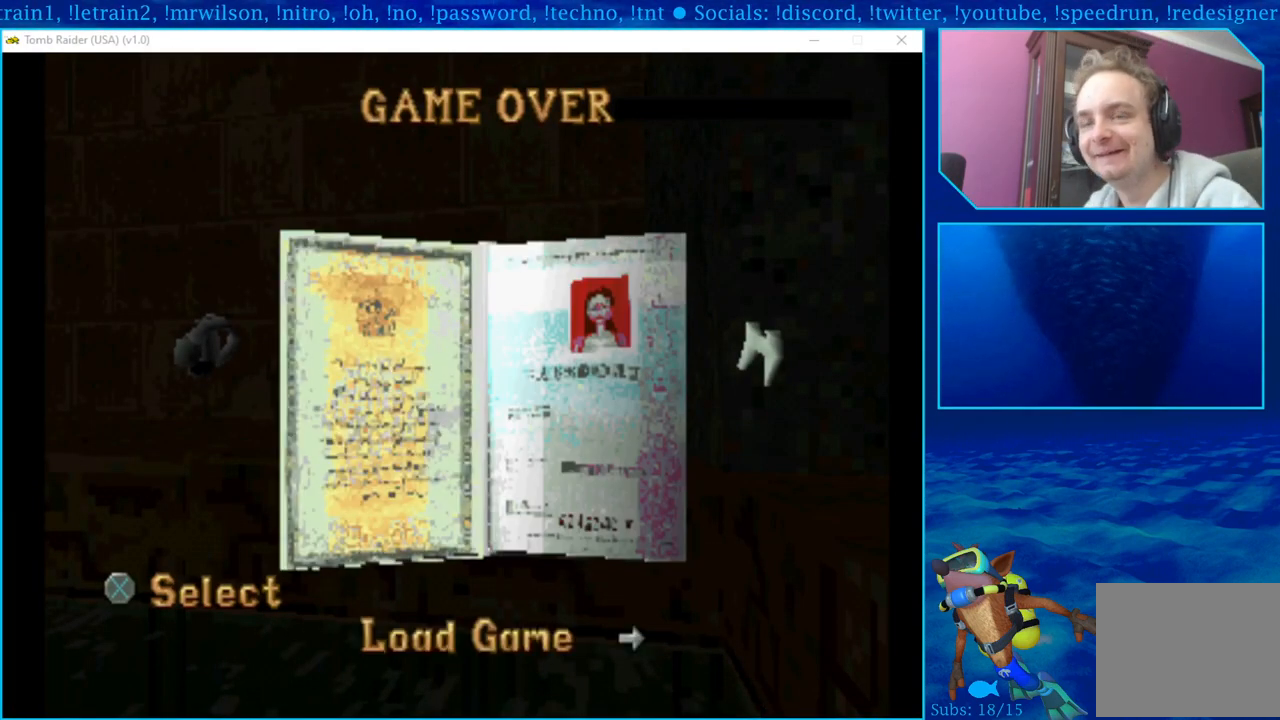
{"buttons": [], "left_stick": "center", "right_stick": "center", "events": []}
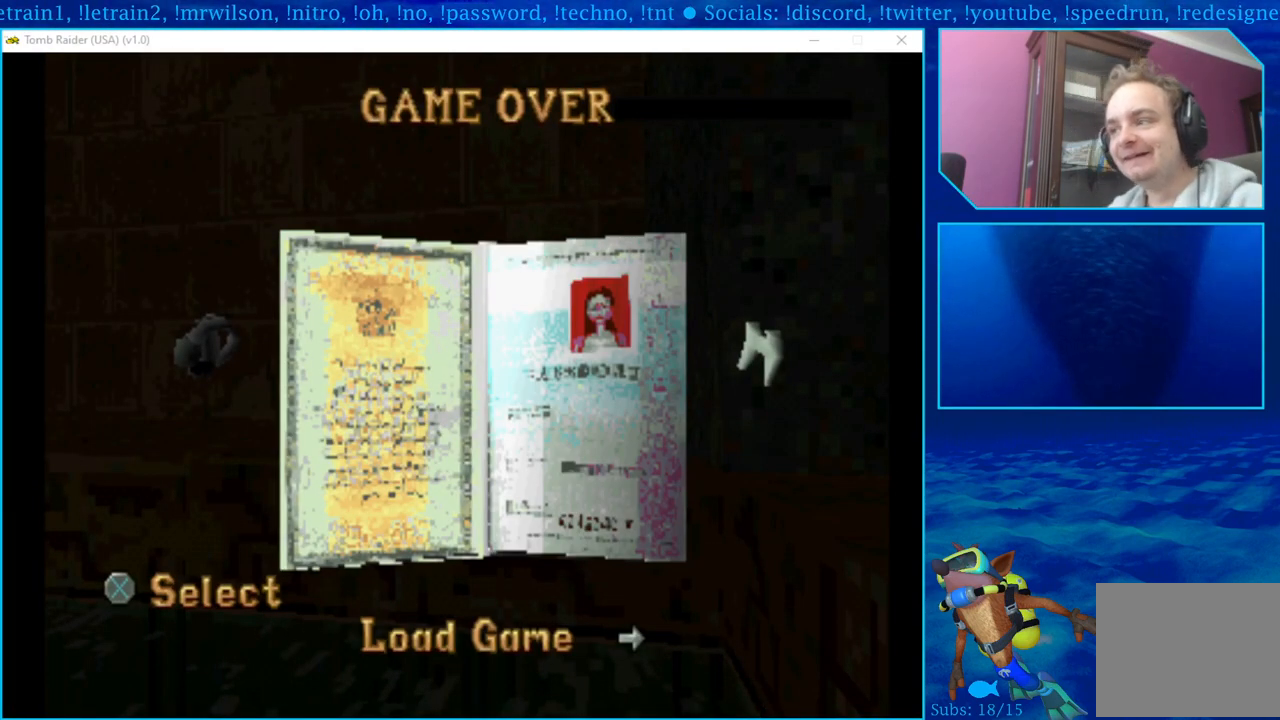
{"buttons": [], "left_stick": "center", "right_stick": "center", "events": []}
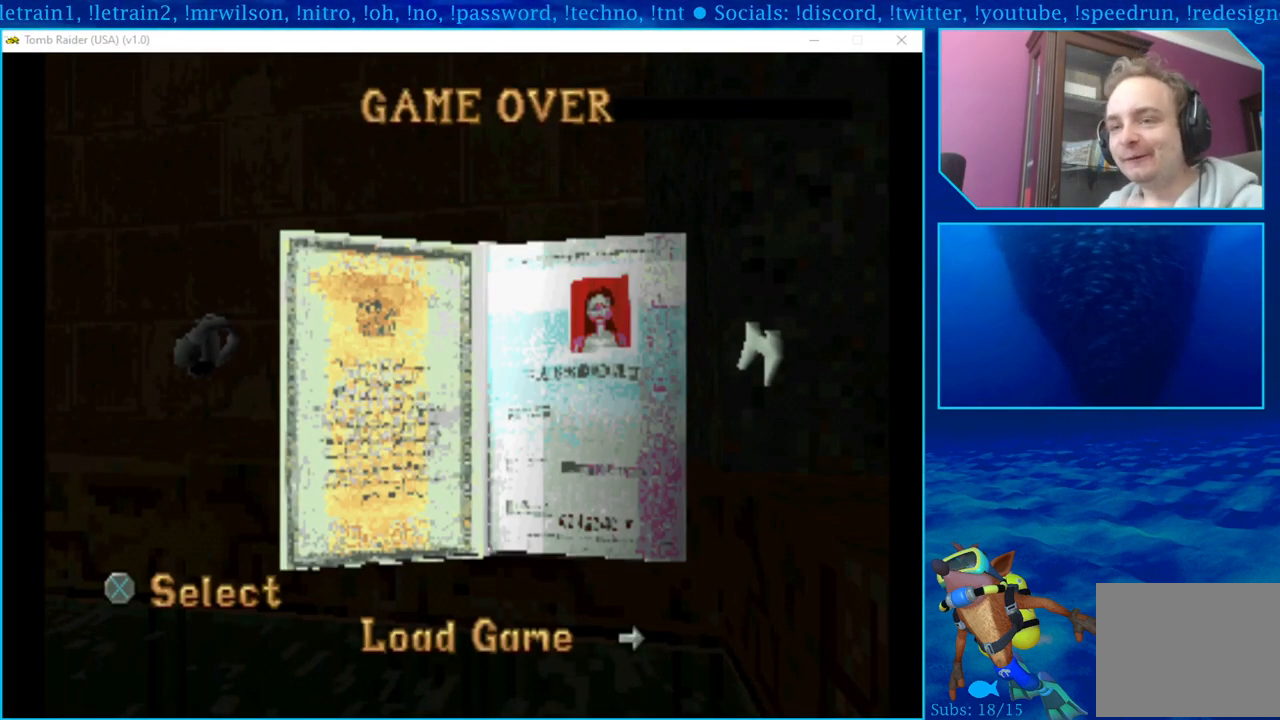
{"buttons": [], "left_stick": "center", "right_stick": "center", "events": []}
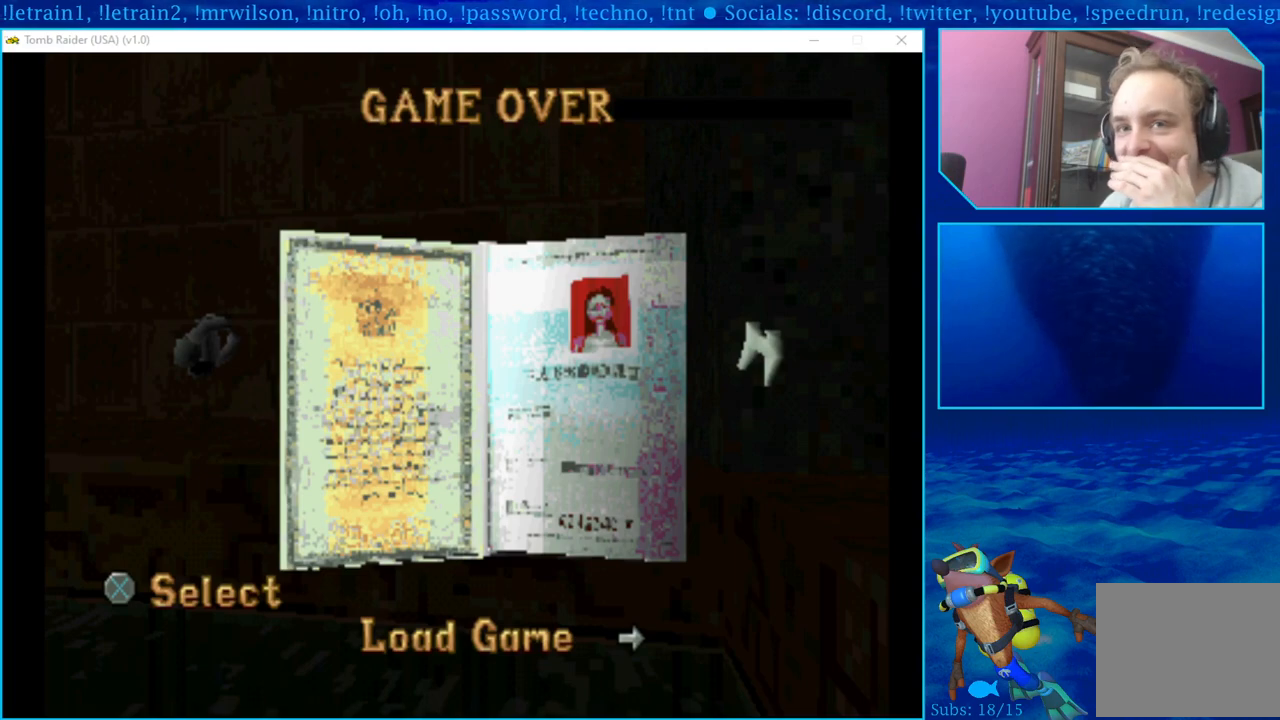
{"buttons": [], "left_stick": "center", "right_stick": "center", "events": []}
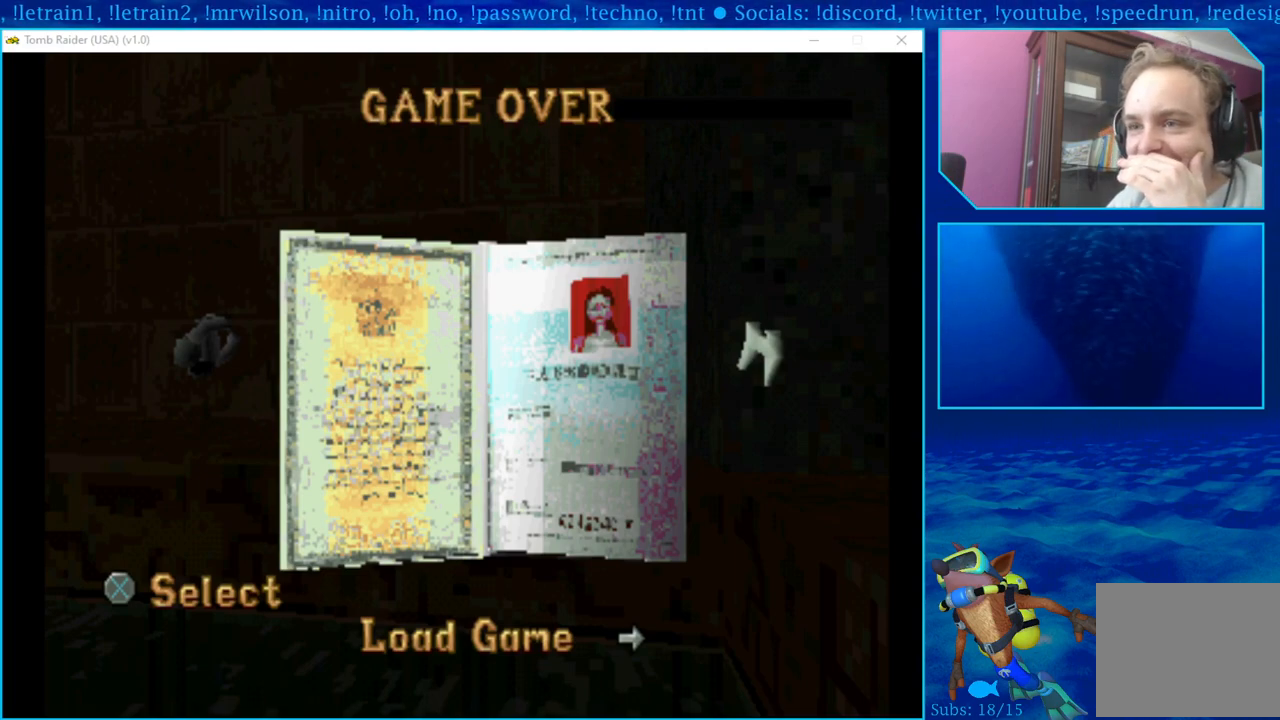
{"buttons": [], "left_stick": "center", "right_stick": "center", "events": []}
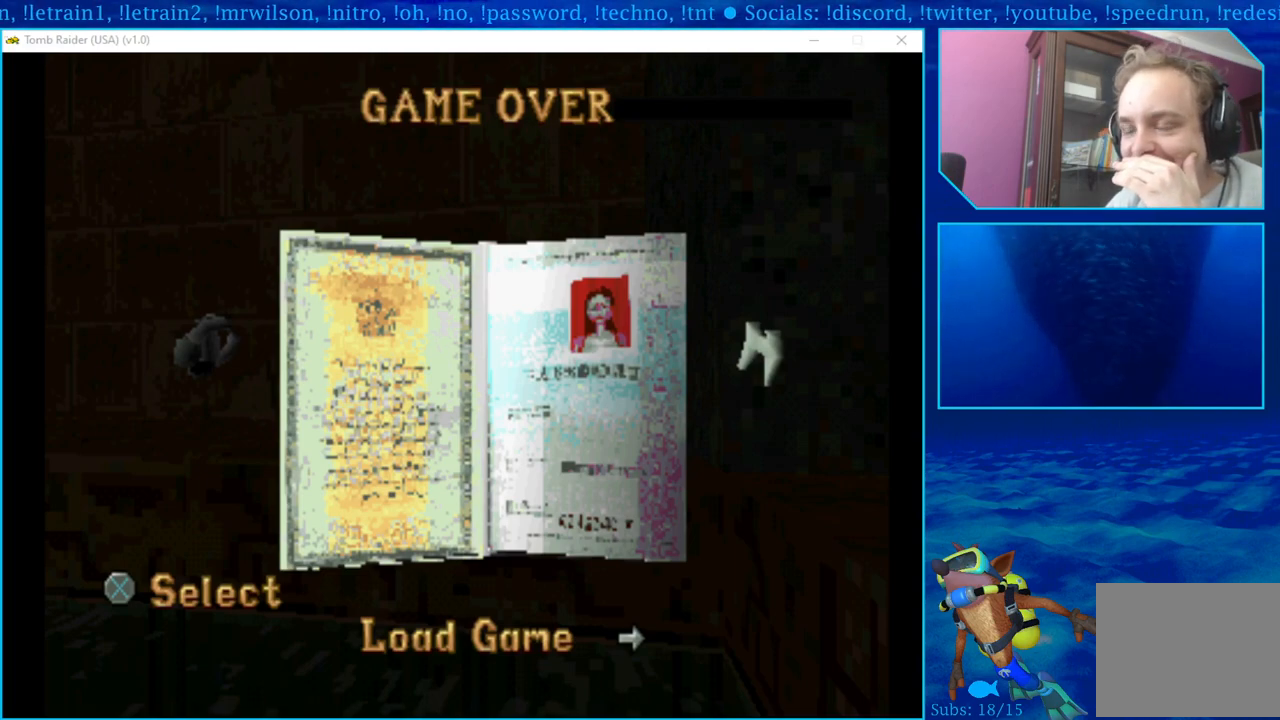
{"buttons": [], "left_stick": "center", "right_stick": "center", "events": []}
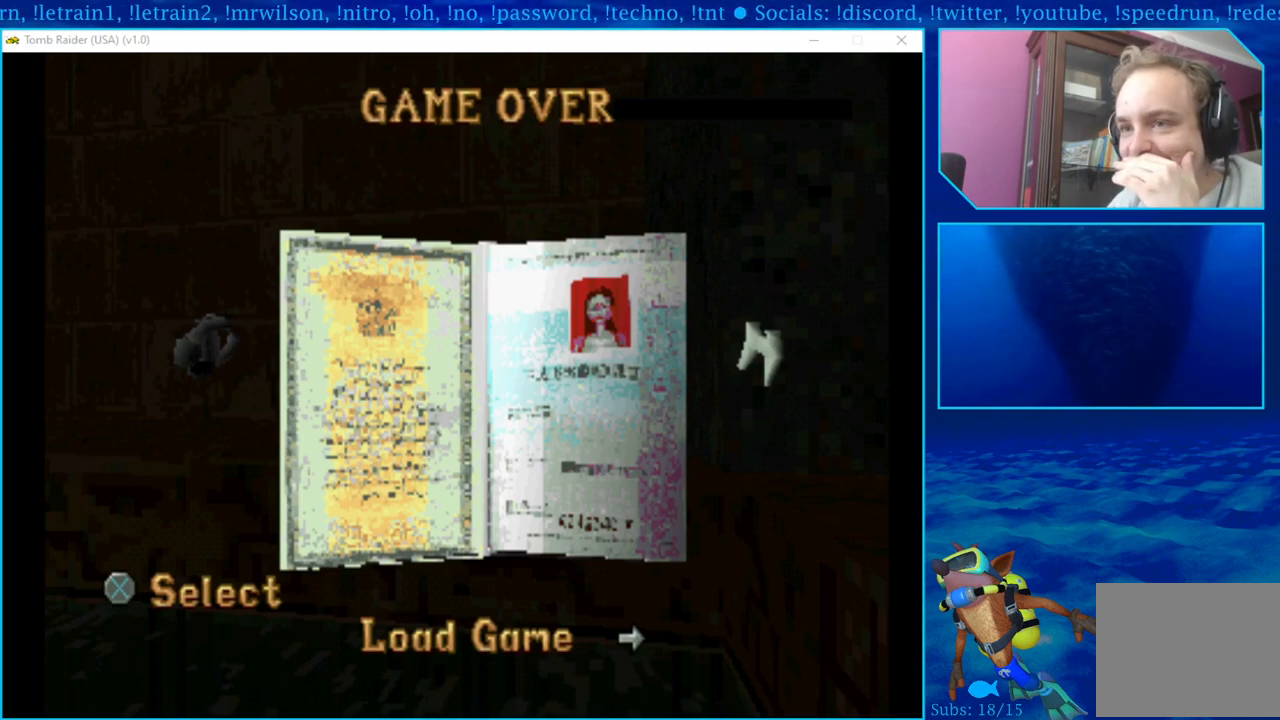
{"buttons": ["CROSS"], "left_stick": "center", "right_stick": "center", "events": [[383, "CROSS", "down"]]}
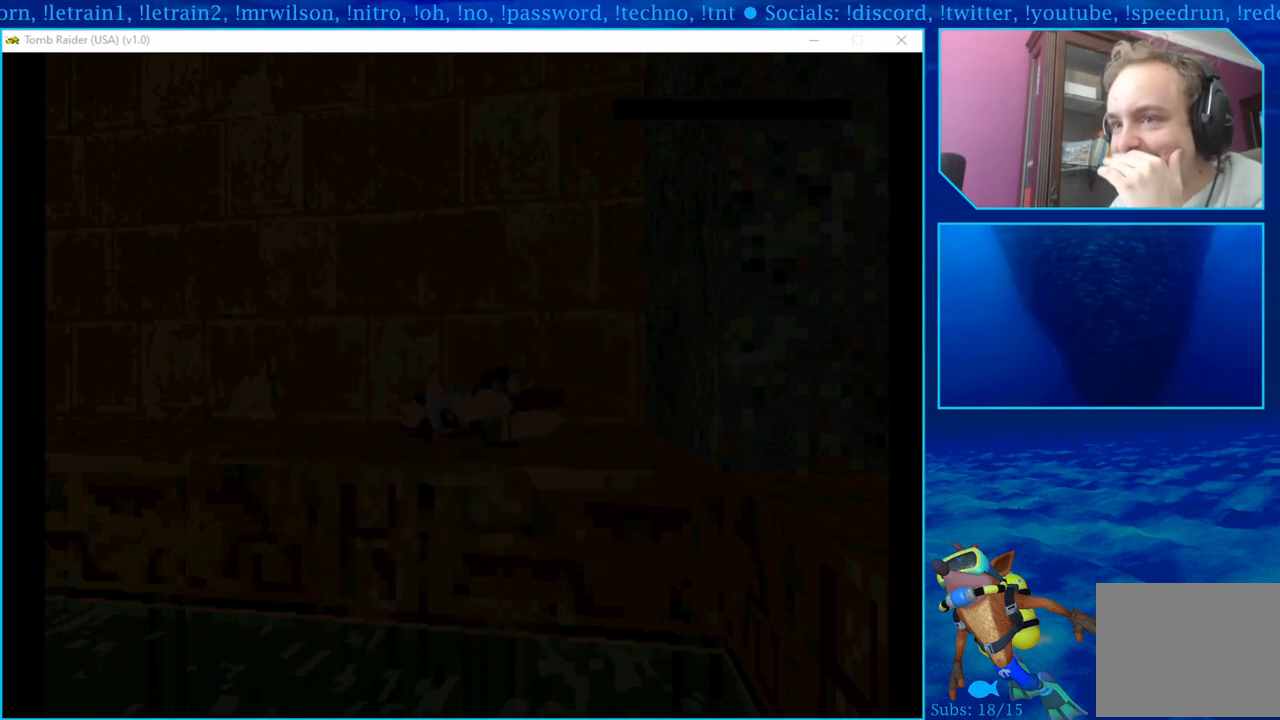
{"buttons": [], "left_stick": "center", "right_stick": "center", "events": [[33, "CROSS", "up"]]}
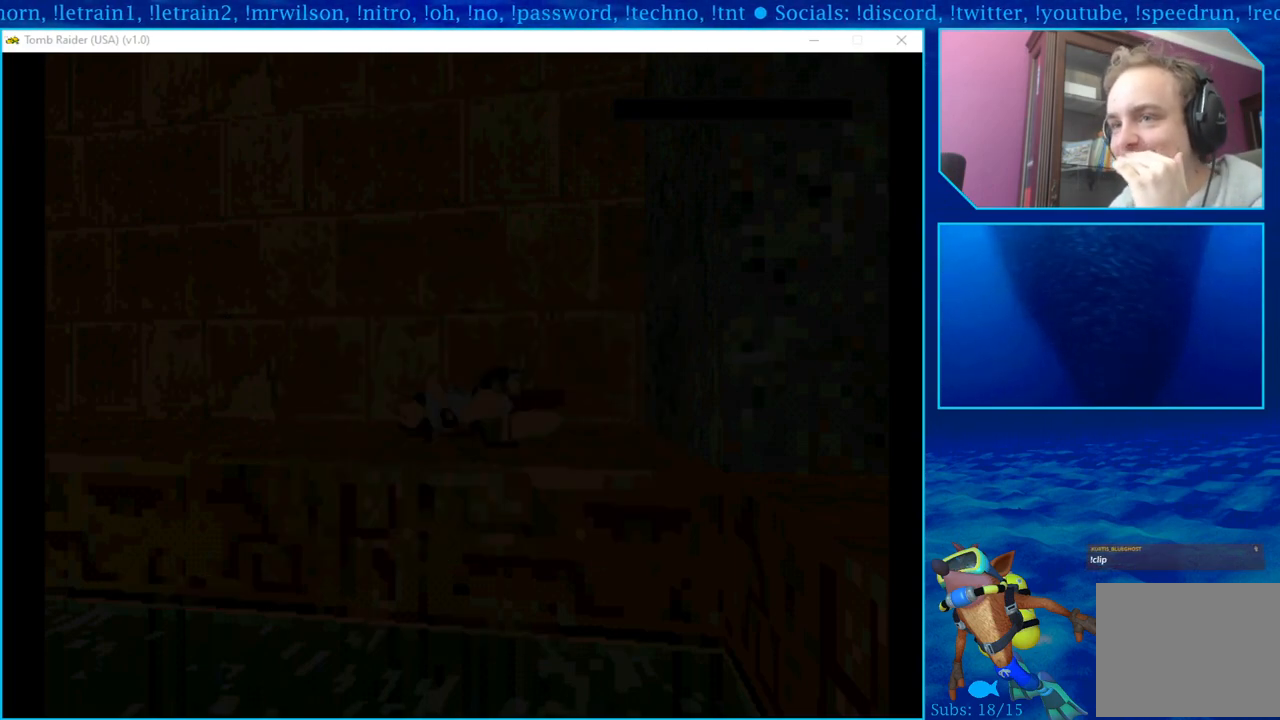
{"buttons": [], "left_stick": "center", "right_stick": "center", "events": []}
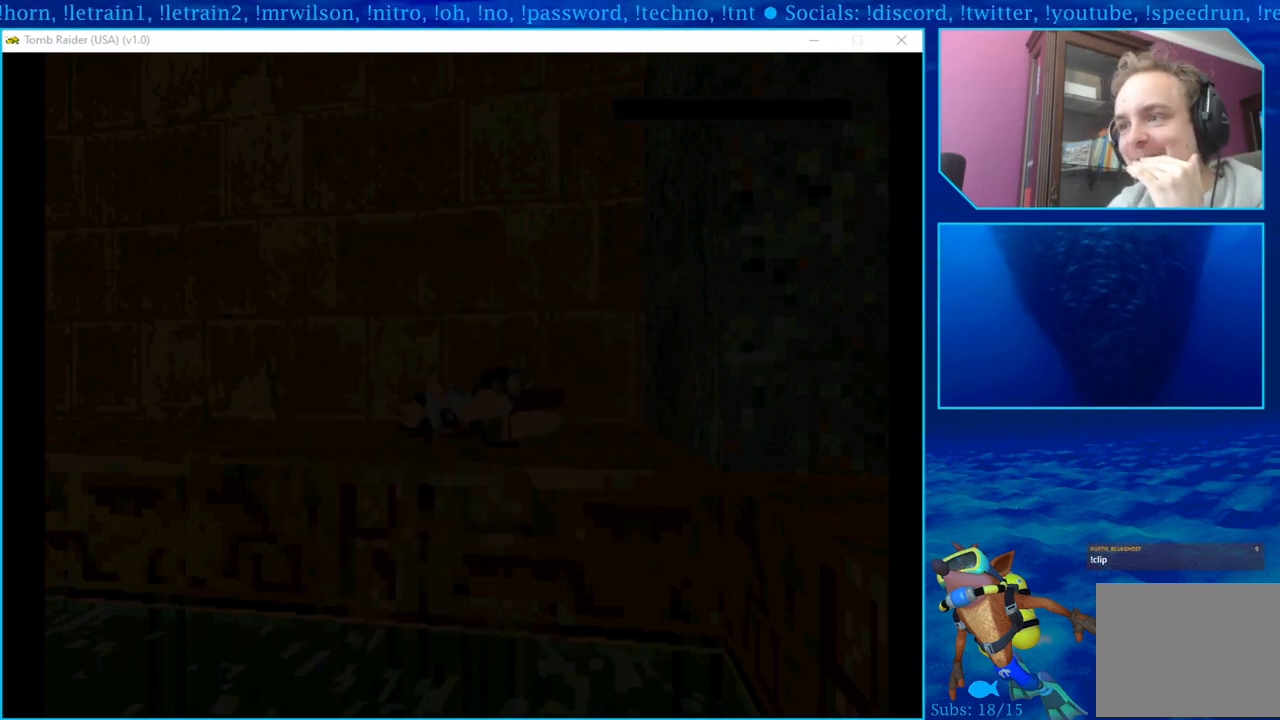
{"buttons": [], "left_stick": "center", "right_stick": "center", "events": []}
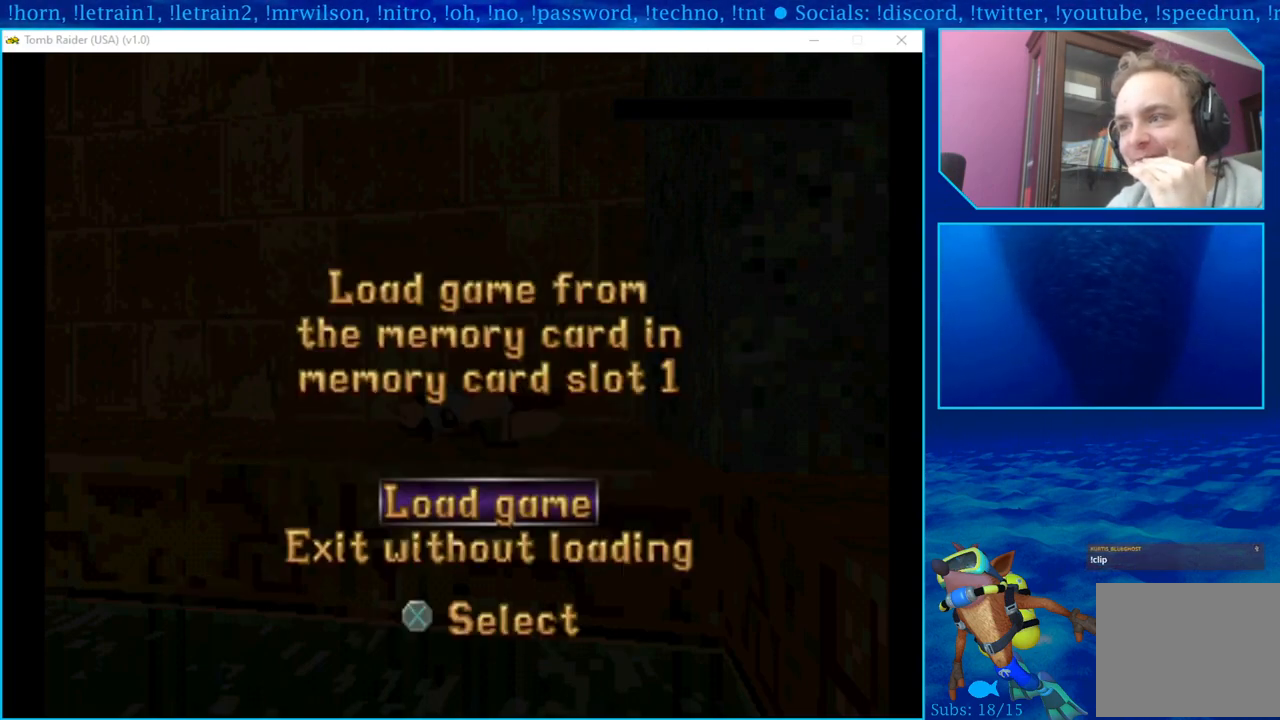
{"buttons": [], "left_stick": "center", "right_stick": "center", "events": []}
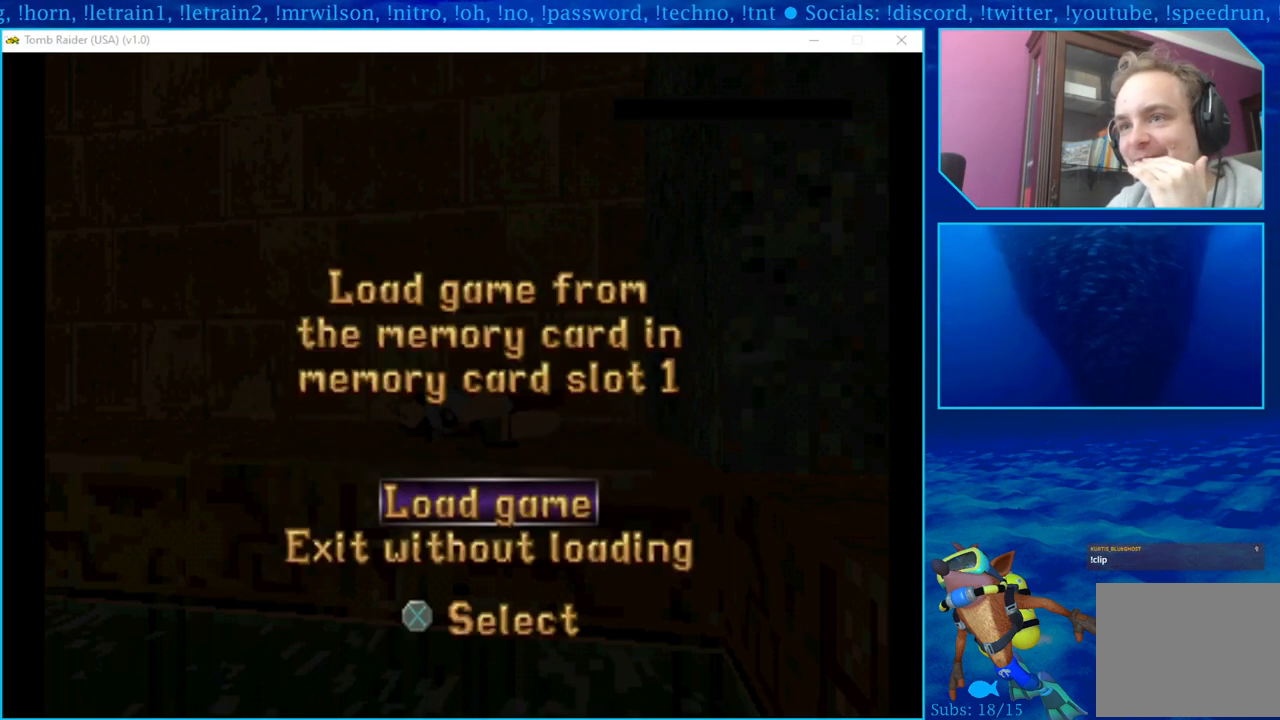
{"buttons": [], "left_stick": "center", "right_stick": "center", "events": [[283, "CROSS", "down"], [450, "CROSS", "up"]]}